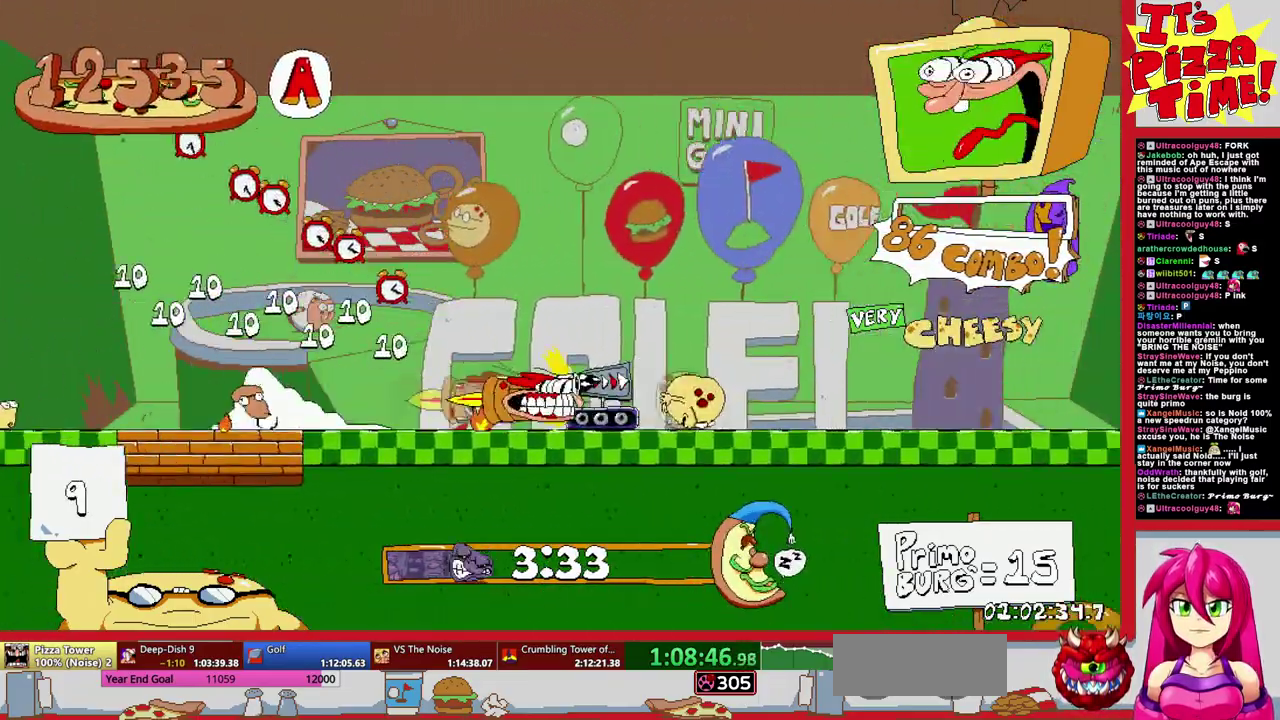
Gameplay with a controller (Nintendo layout); each line is a JSON object with the inputs held at the frame after it. "events" lists button and stick changes between this image and that frame as [ms after this image, input, new state], when the widget could be followed in between. Not read: L3 R2 R3.
{"buttons": ["R1", "DPAD_RIGHT"], "events": []}
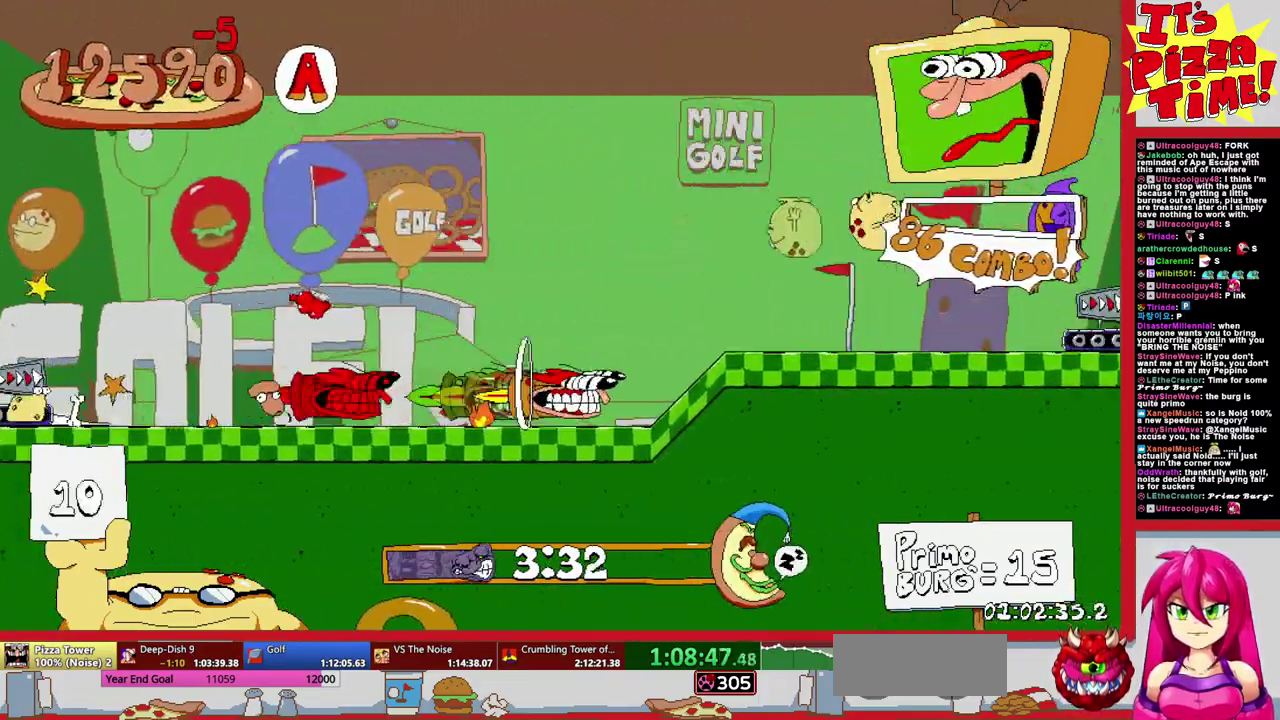
{"buttons": ["R1", "DPAD_RIGHT"], "events": []}
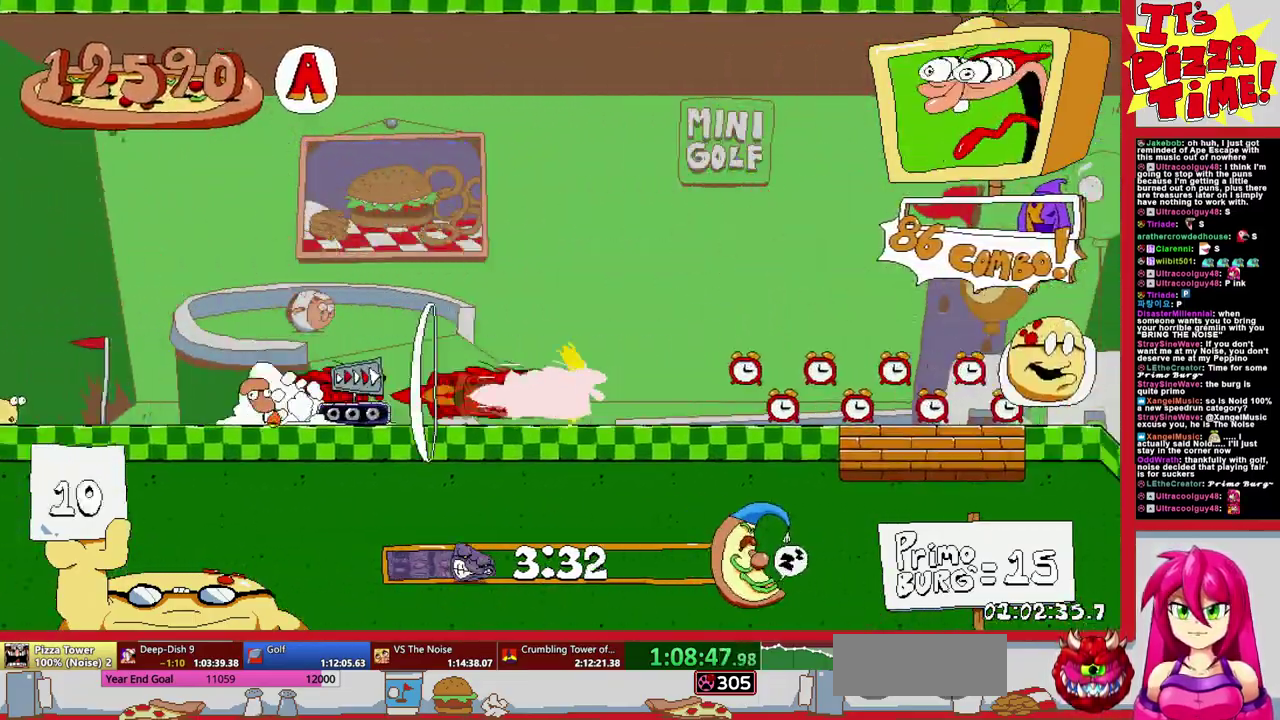
{"buttons": ["R1", "DPAD_RIGHT"], "events": []}
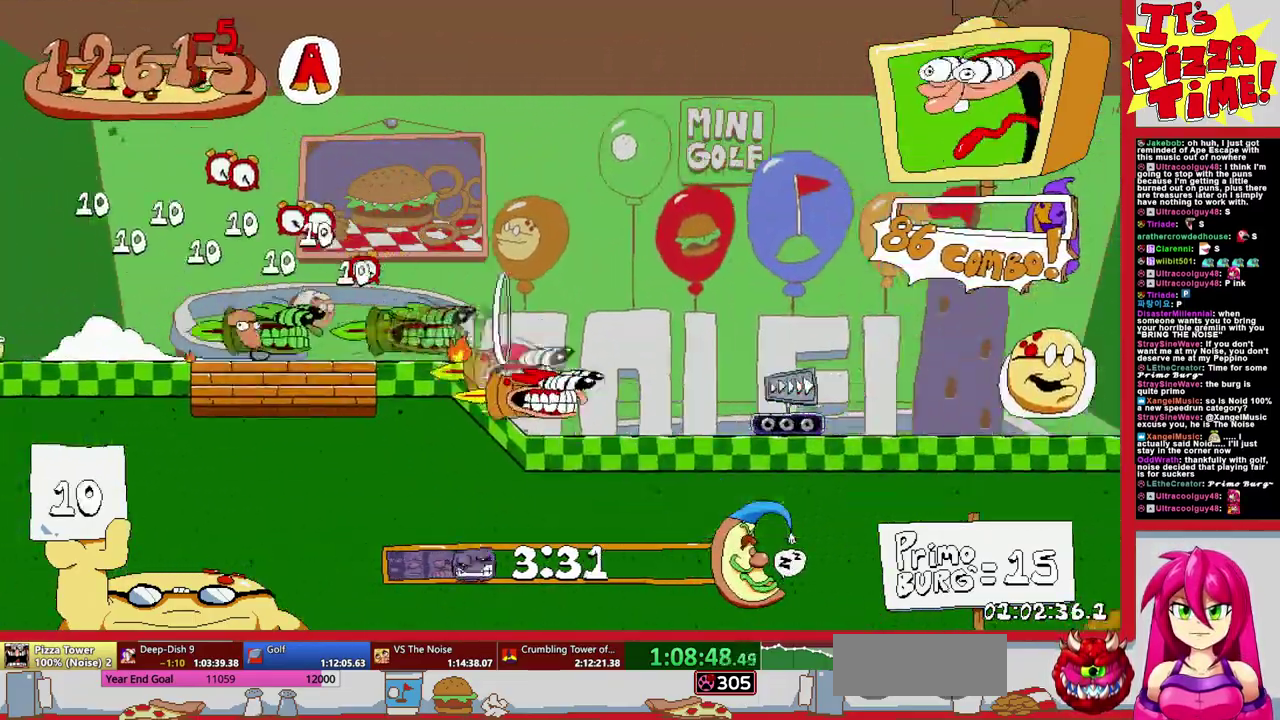
{"buttons": ["Y", "R1", "DPAD_UP"]}
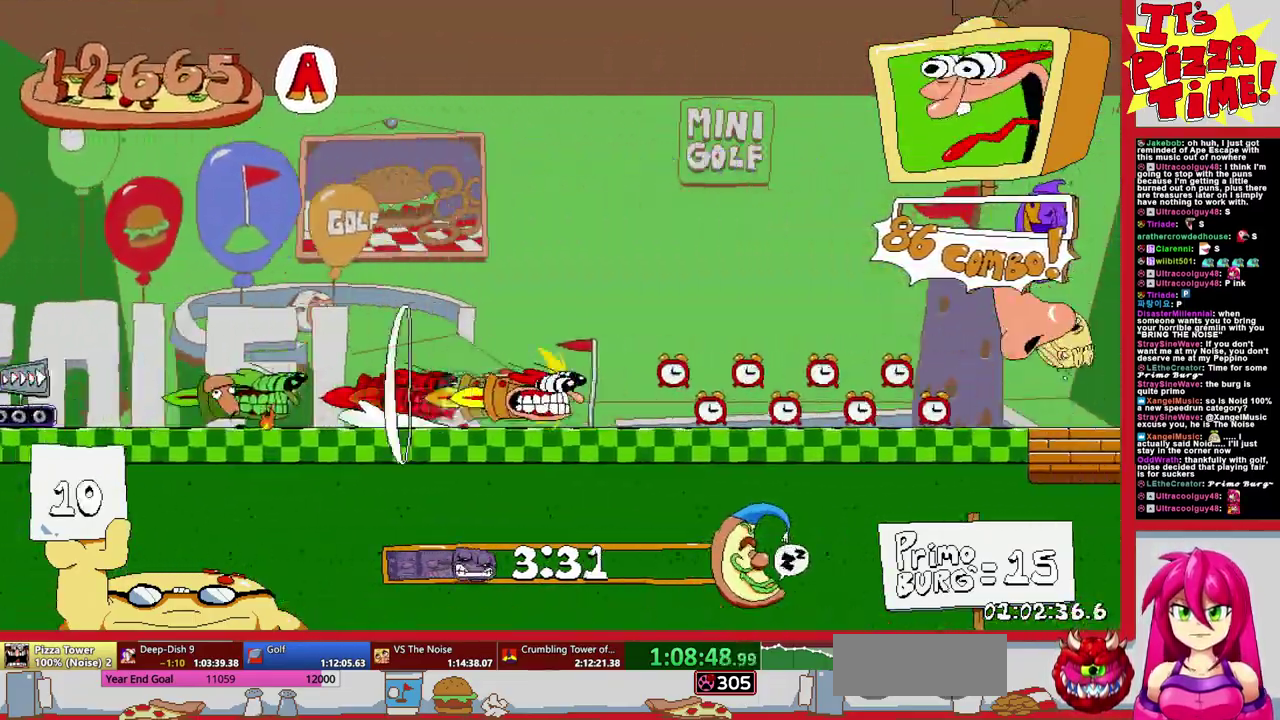
{"buttons": ["DPAD_LEFT"]}
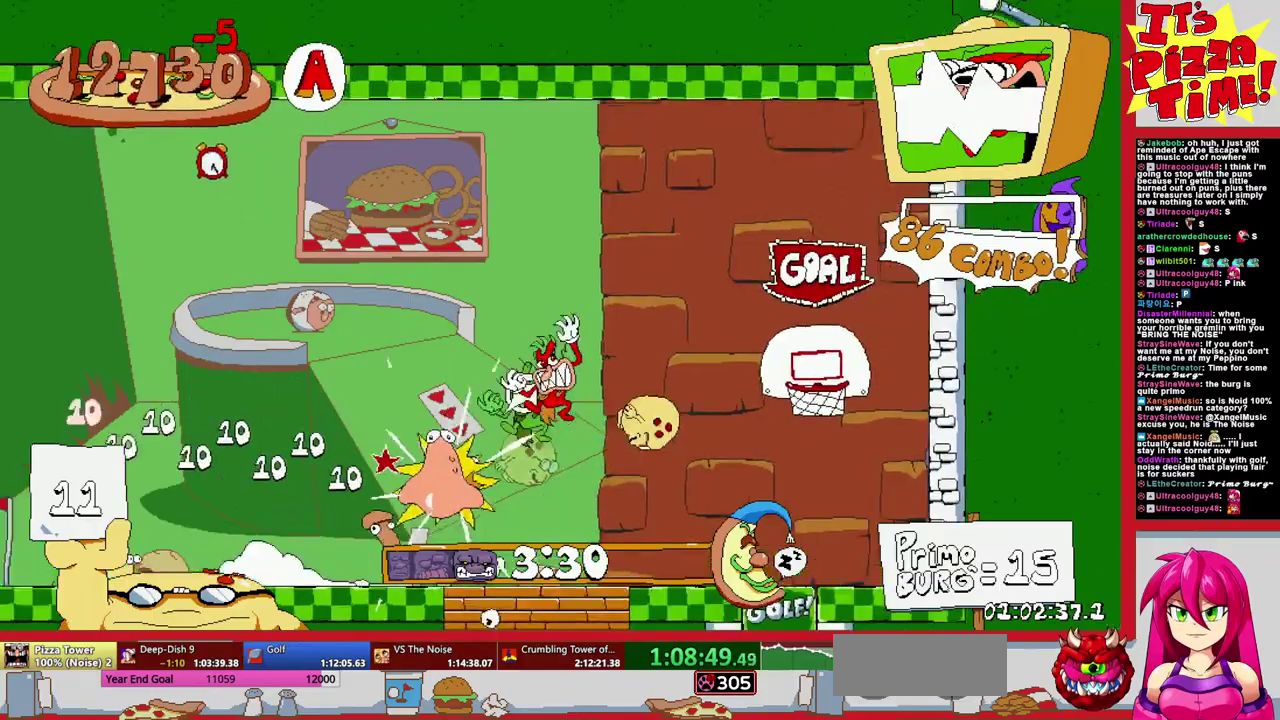
{"buttons": ["DPAD_LEFT"], "events": []}
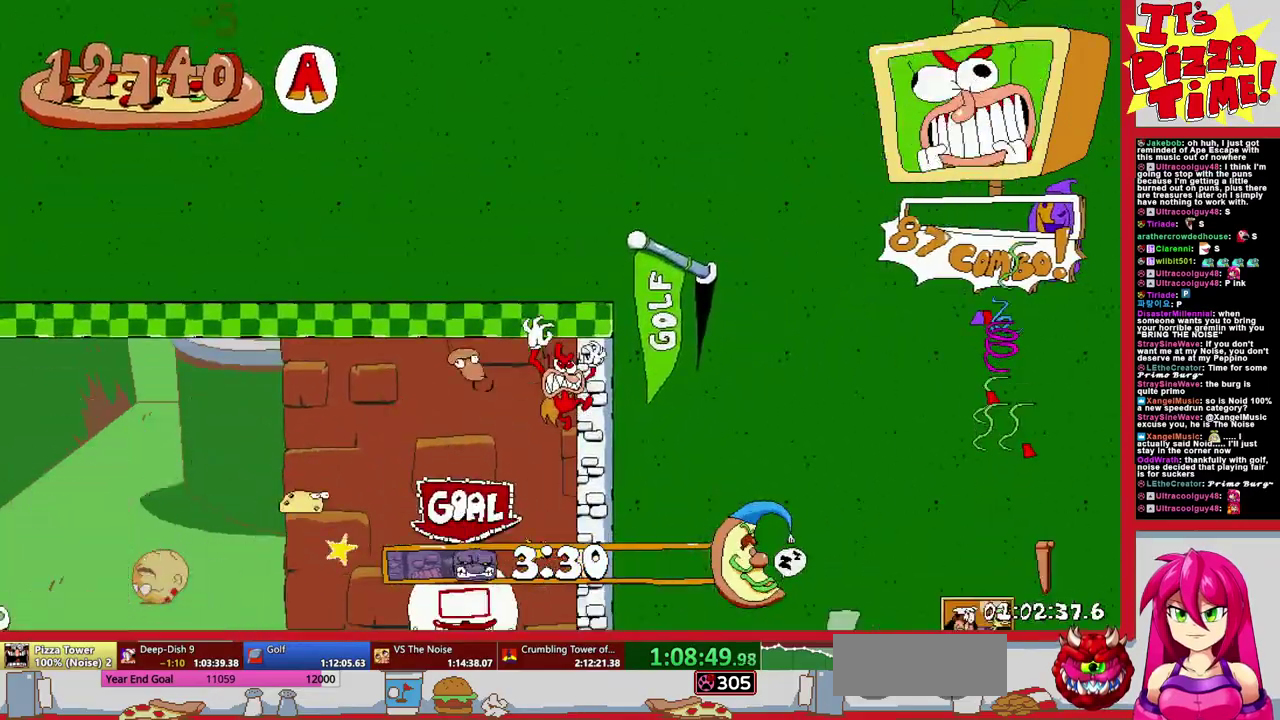
{"buttons": [], "events": [[417, "DPAD_LEFT", "up"]]}
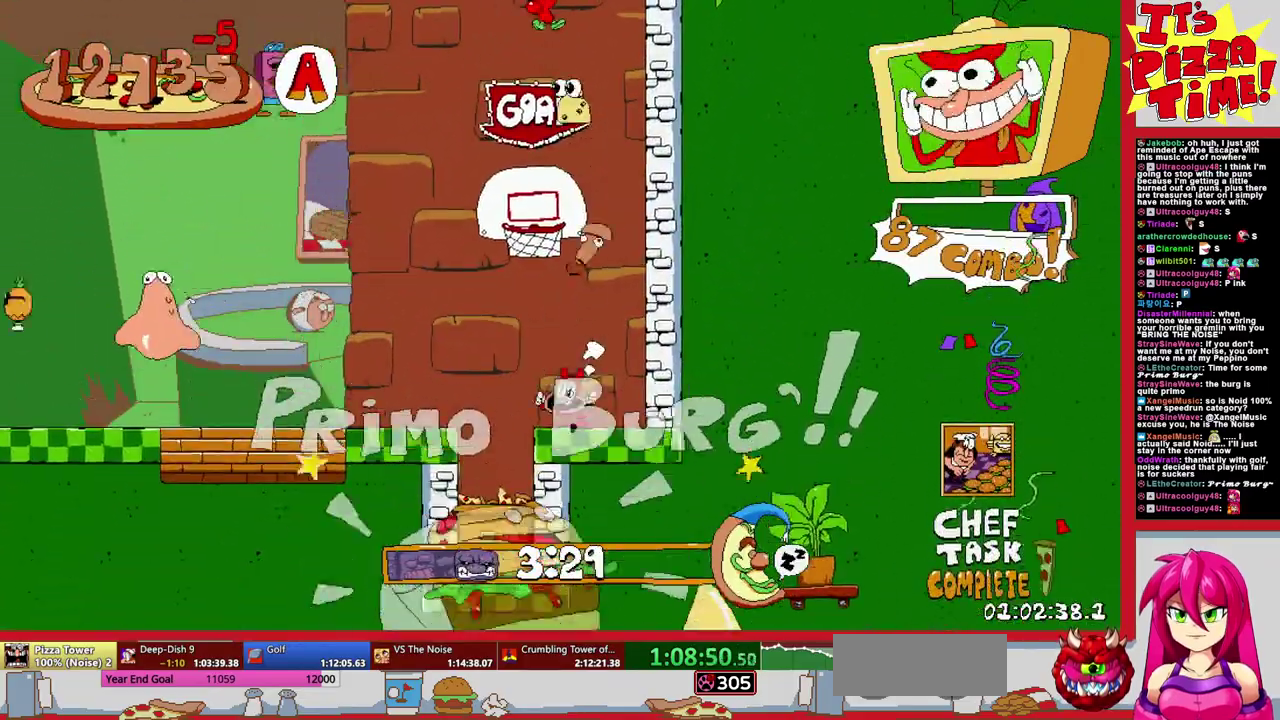
{"buttons": [], "events": [[117, "DPAD_DOWN", "down"], [317, "DPAD_DOWN", "up"]]}
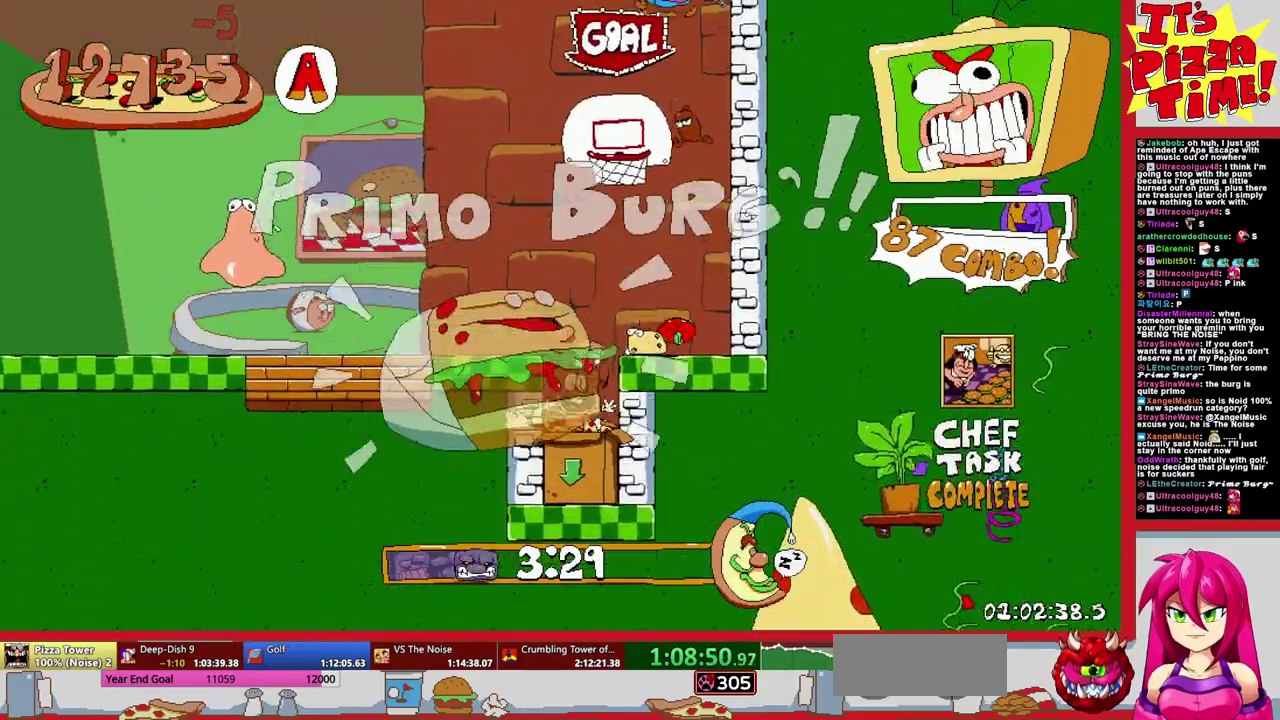
{"buttons": [], "events": []}
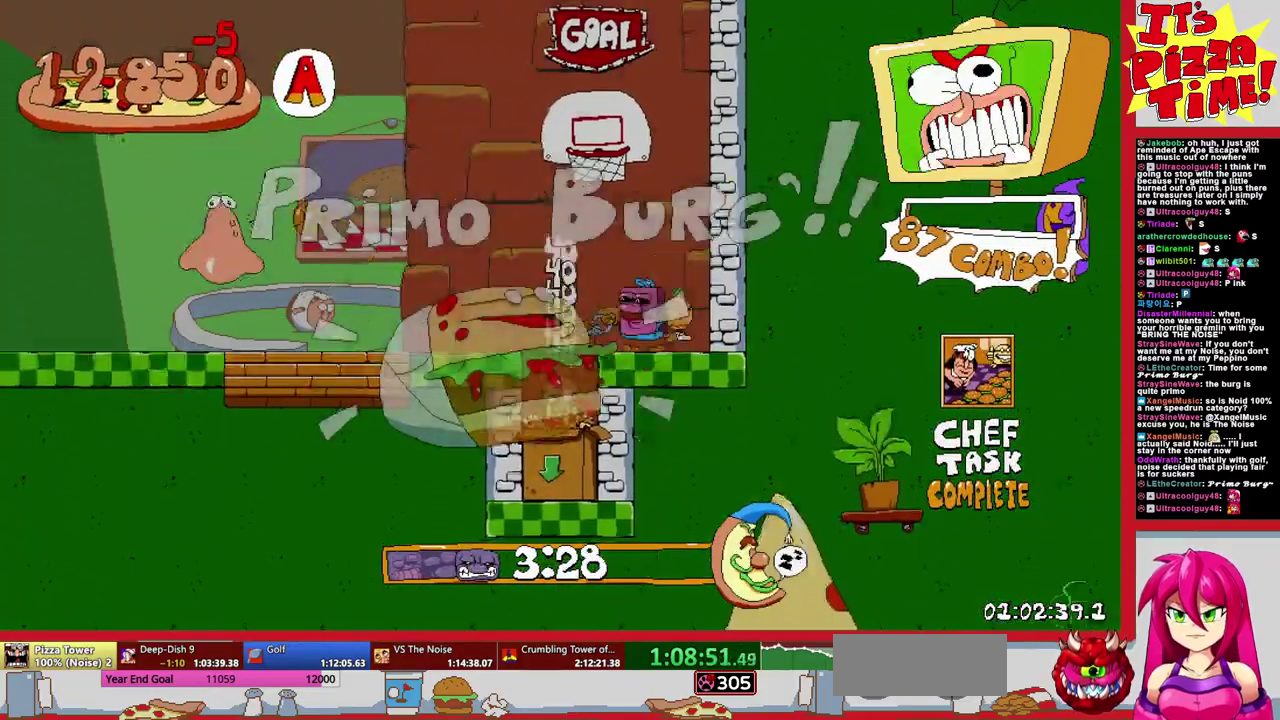
{"buttons": [], "events": []}
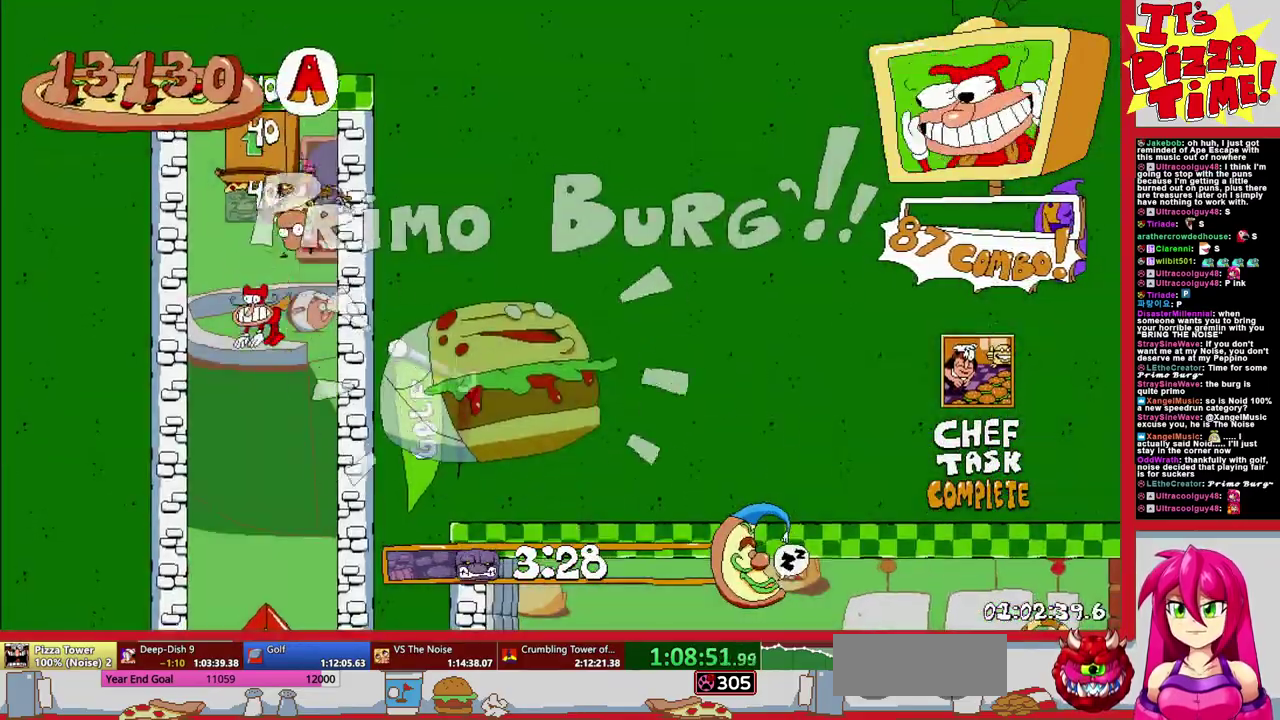
{"buttons": ["DPAD_LEFT"], "events": [[150, "DPAD_UP", "down"], [300, "DPAD_UP", "up"], [400, "DPAD_LEFT", "down"]]}
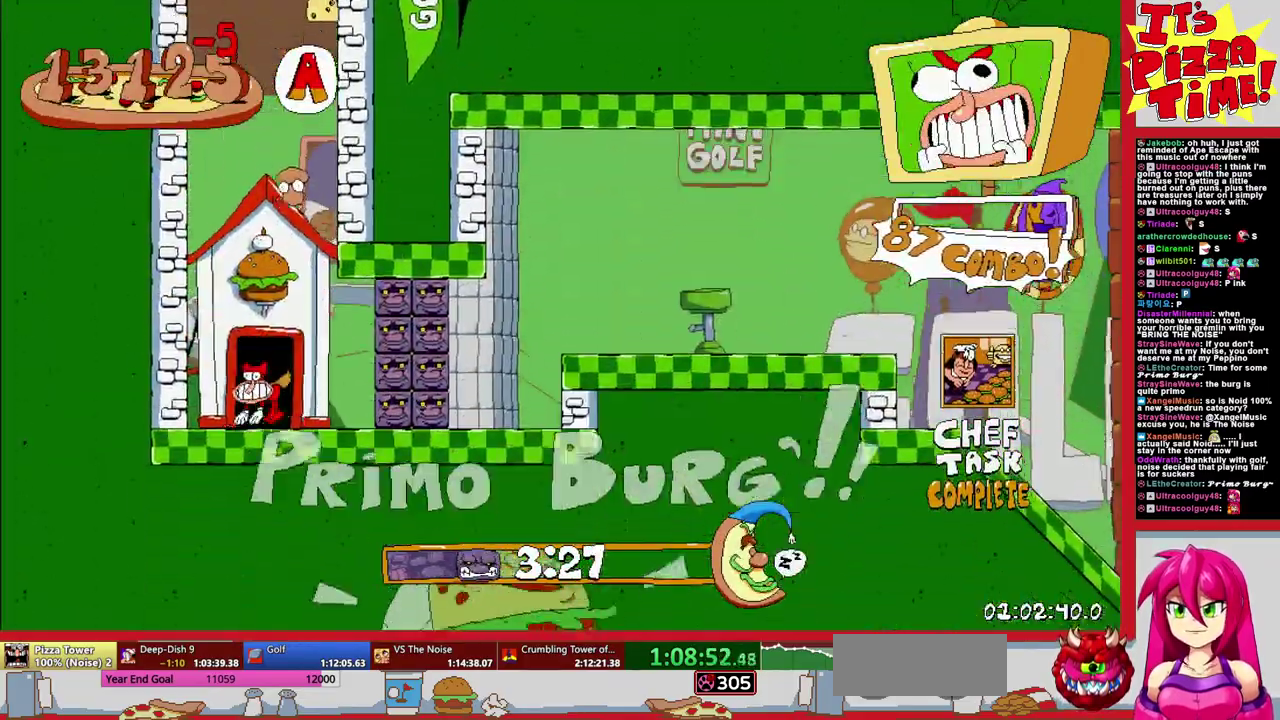
{"buttons": ["DPAD_LEFT"], "events": []}
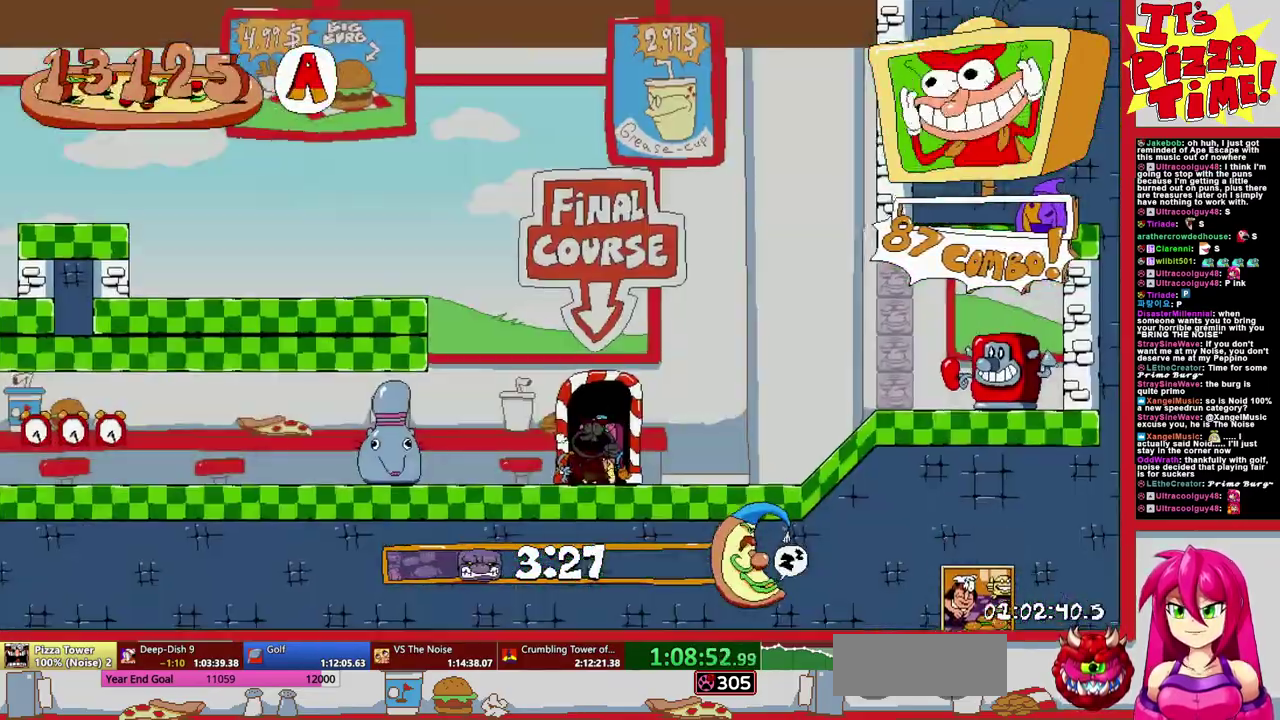
{"buttons": ["B", "R1", "DPAD_LEFT"], "events": [[183, "Y", "down"], [283, "B", "down"], [283, "R1", "down"], [317, "Y", "up"]]}
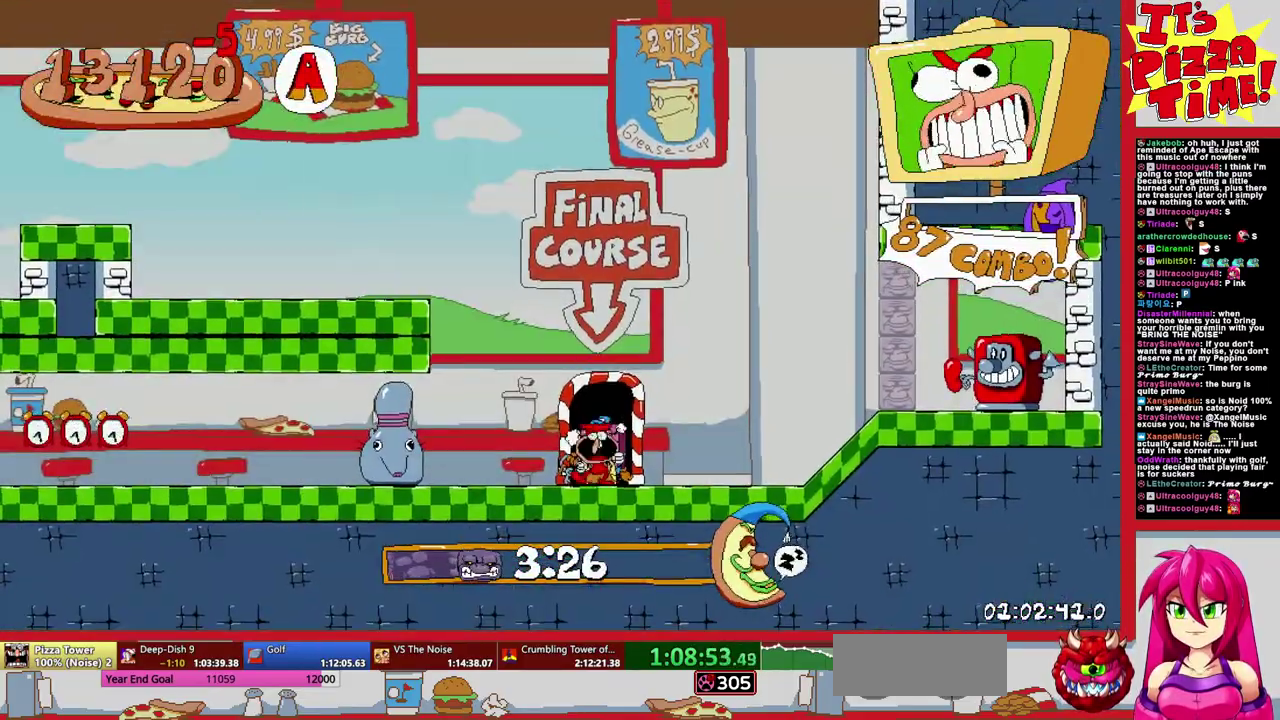
{"buttons": ["R1", "DPAD_LEFT"], "events": [[150, "B", "up"], [217, "Y", "down"], [300, "Y", "up"]]}
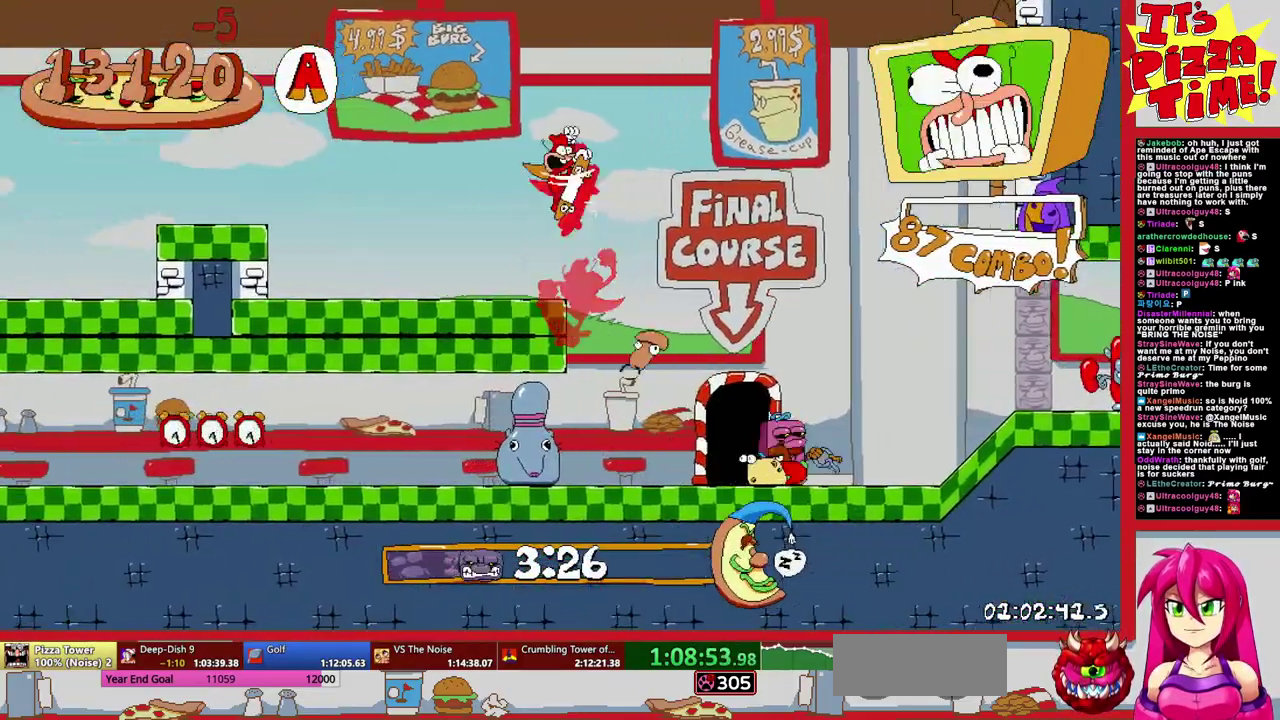
{"buttons": ["B", "R1", "DPAD_LEFT"], "events": [[383, "B", "down"]]}
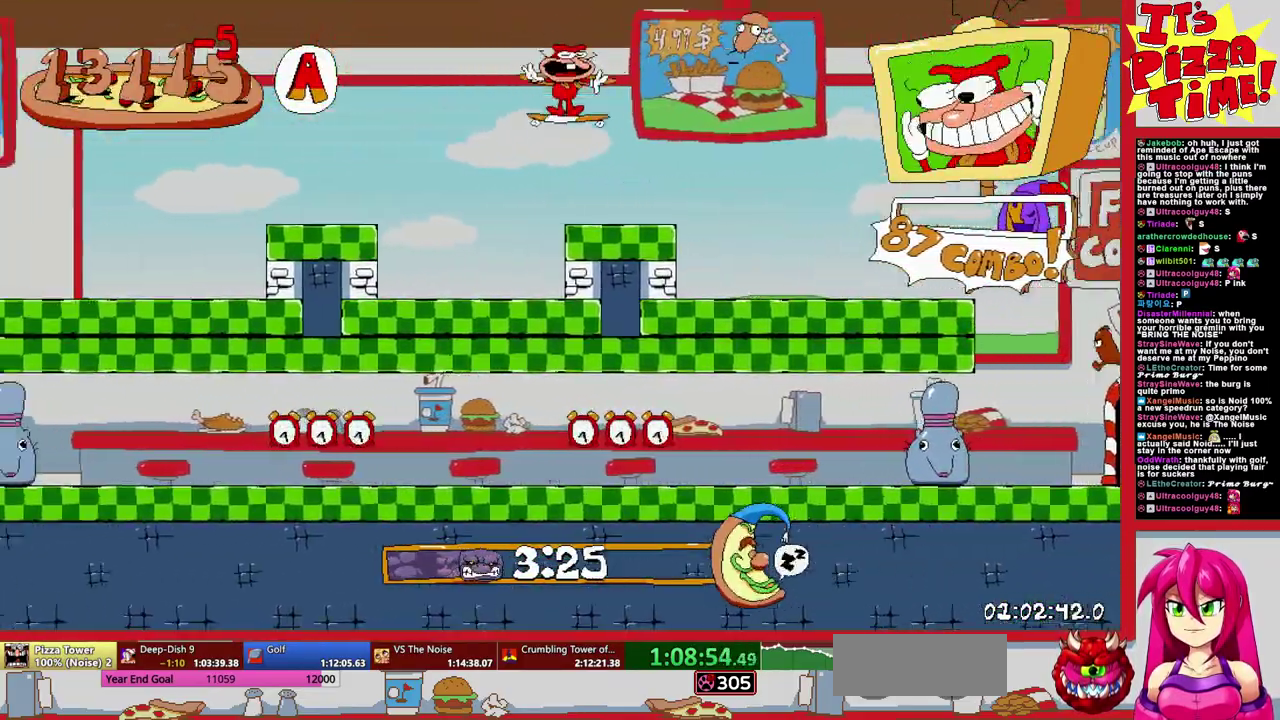
{"buttons": ["Y", "R1", "DPAD_DOWN", "DPAD_LEFT"], "events": [[33, "B", "up"], [200, "DPAD_DOWN", "down"], [500, "Y", "down"]]}
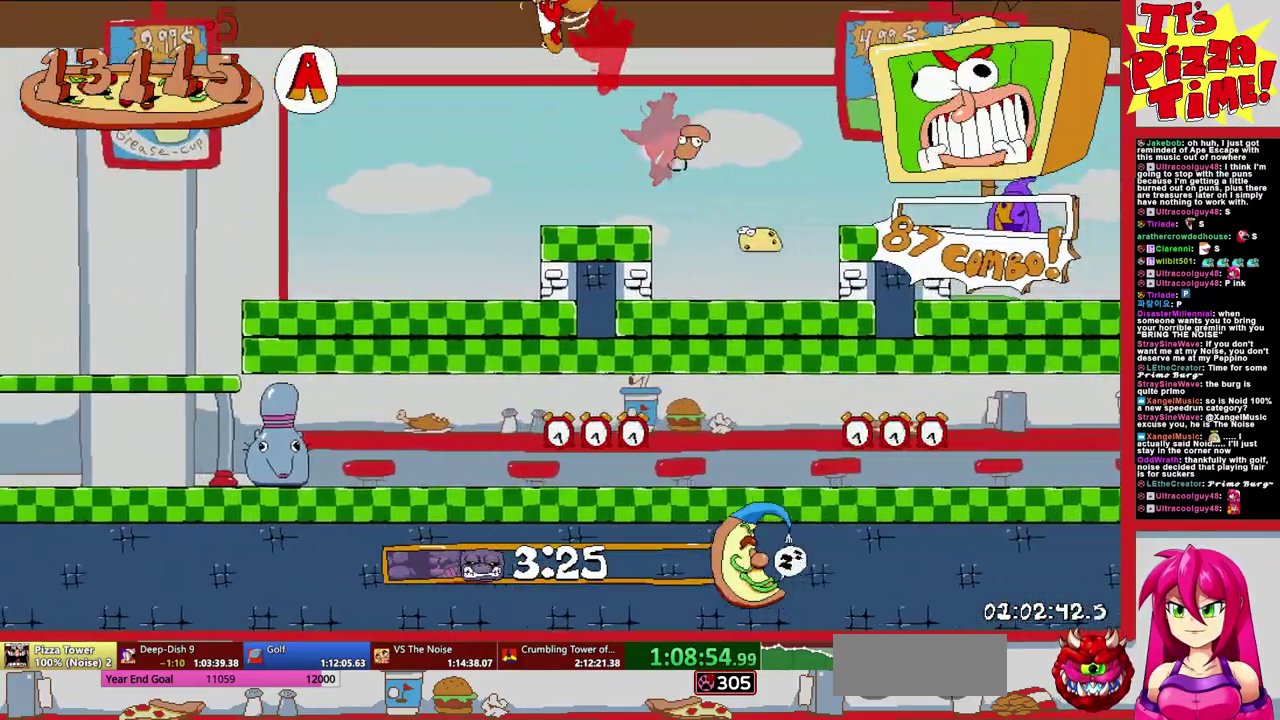
{"buttons": ["R1", "DPAD_LEFT"], "events": [[50, "Y", "up"], [333, "DPAD_DOWN", "up"]]}
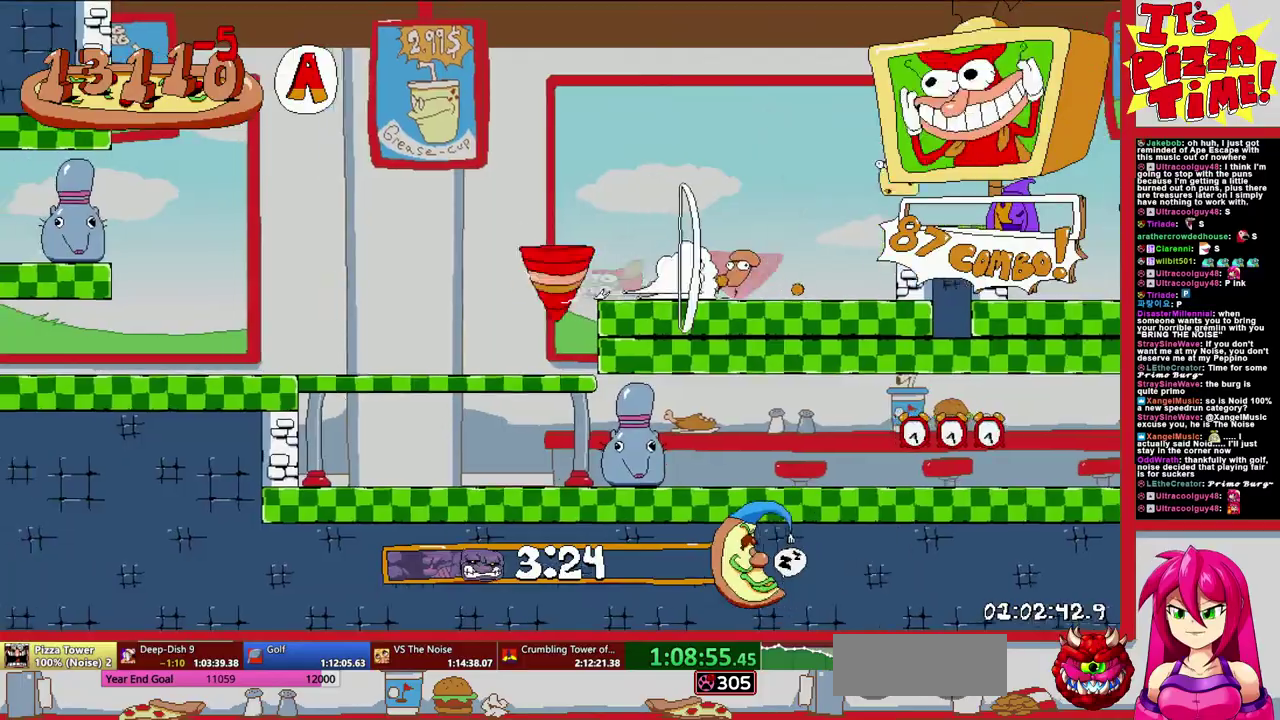
{"buttons": ["R1", "DPAD_DOWN", "DPAD_LEFT"], "events": [[50, "DPAD_DOWN", "down"], [117, "Y", "down"], [250, "Y", "up"]]}
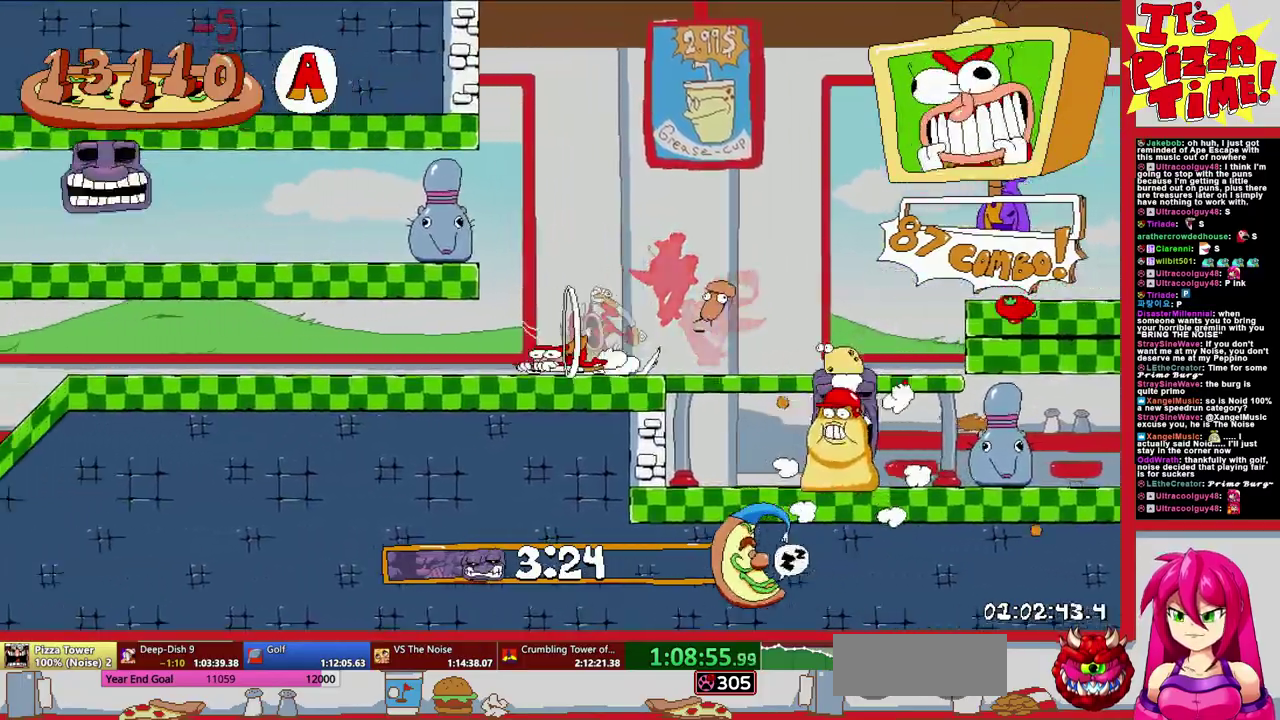
{"buttons": ["R1", "DPAD_LEFT"], "events": [[50, "DPAD_DOWN", "up"]]}
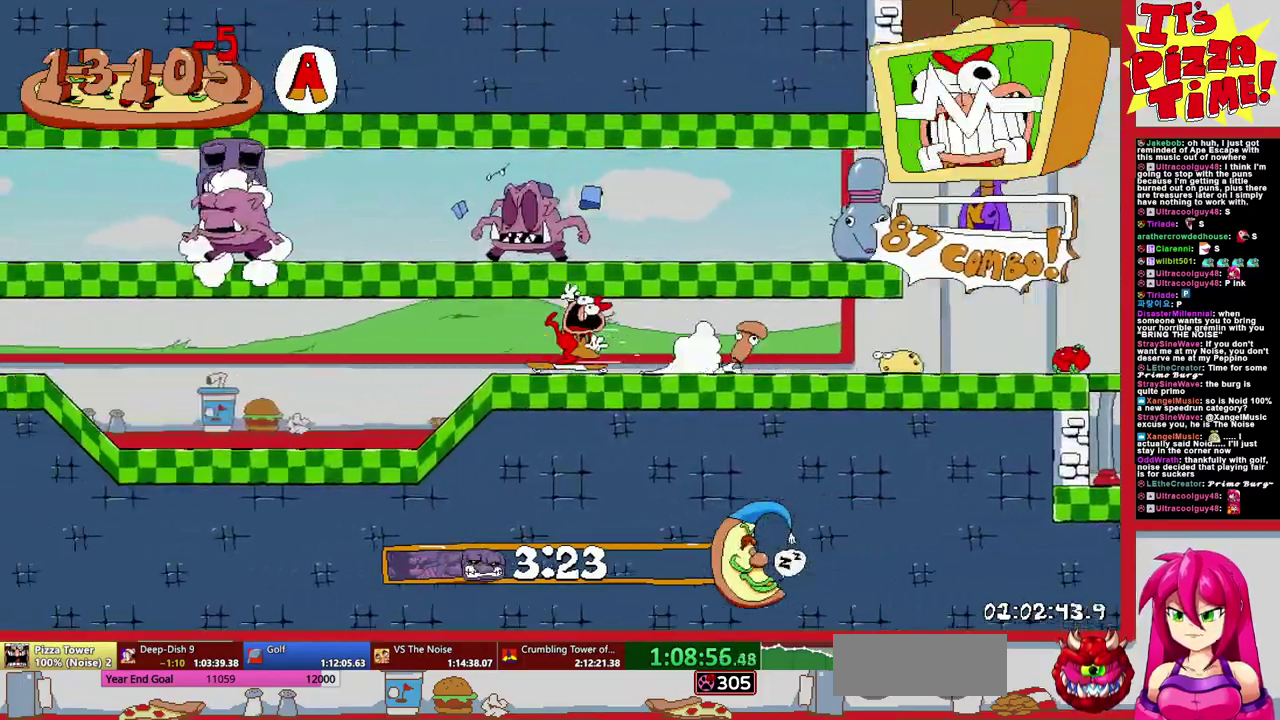
{"buttons": ["R1", "DPAD_LEFT"], "events": []}
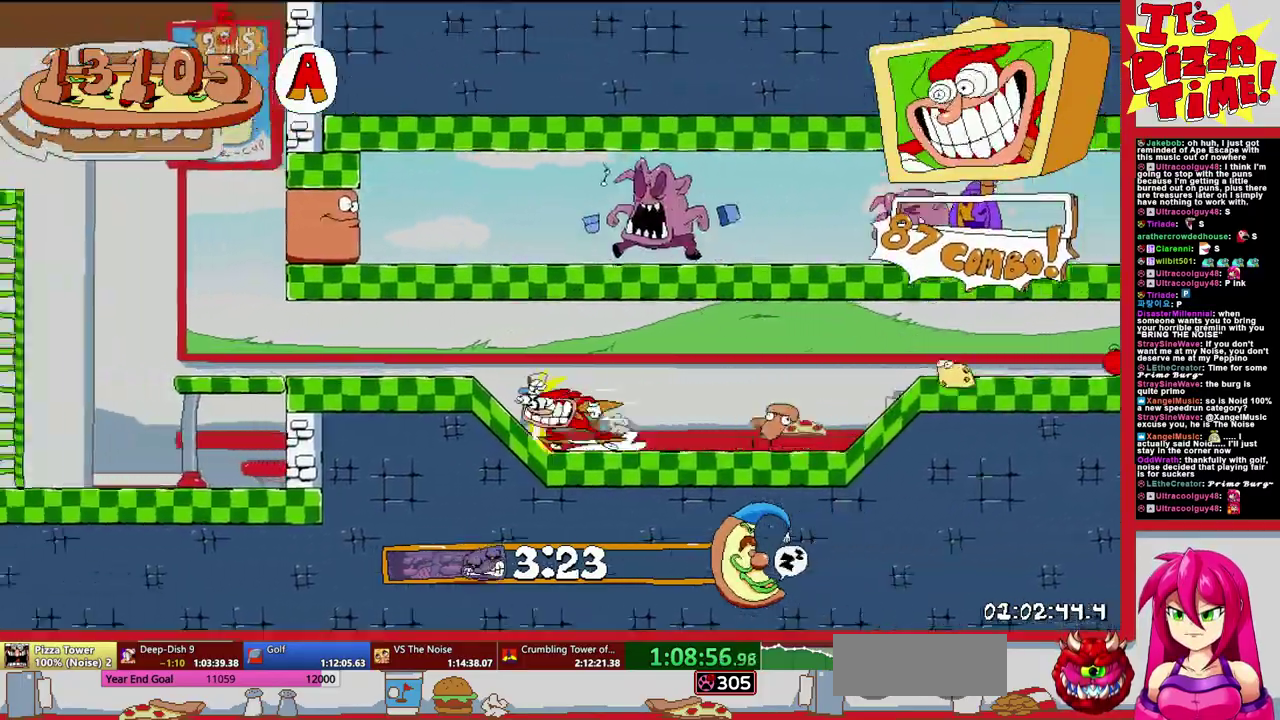
{"buttons": ["R1", "DPAD_DOWN", "DPAD_LEFT"], "events": [[117, "DPAD_DOWN", "down"]]}
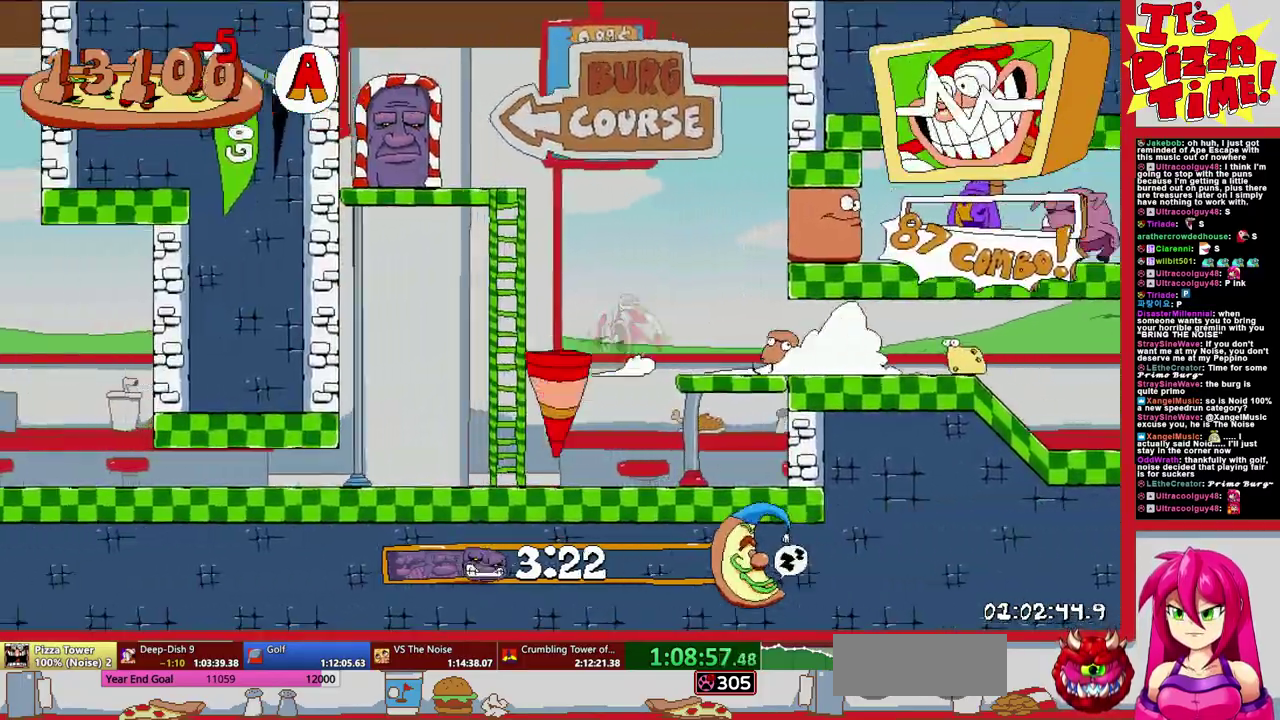
{"buttons": ["R1", "DPAD_LEFT"], "events": [[17, "DPAD_DOWN", "up"], [83, "B", "down"], [433, "B", "up"]]}
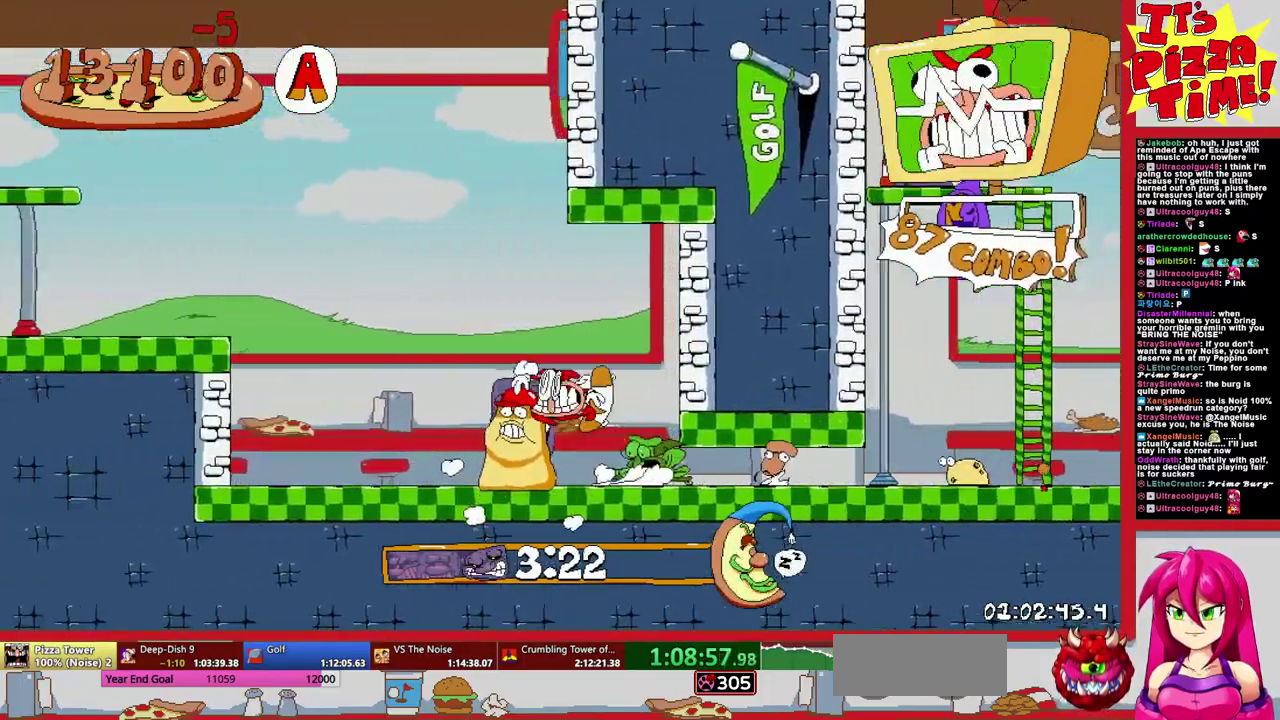
{"buttons": ["R1", "DPAD_LEFT"], "events": []}
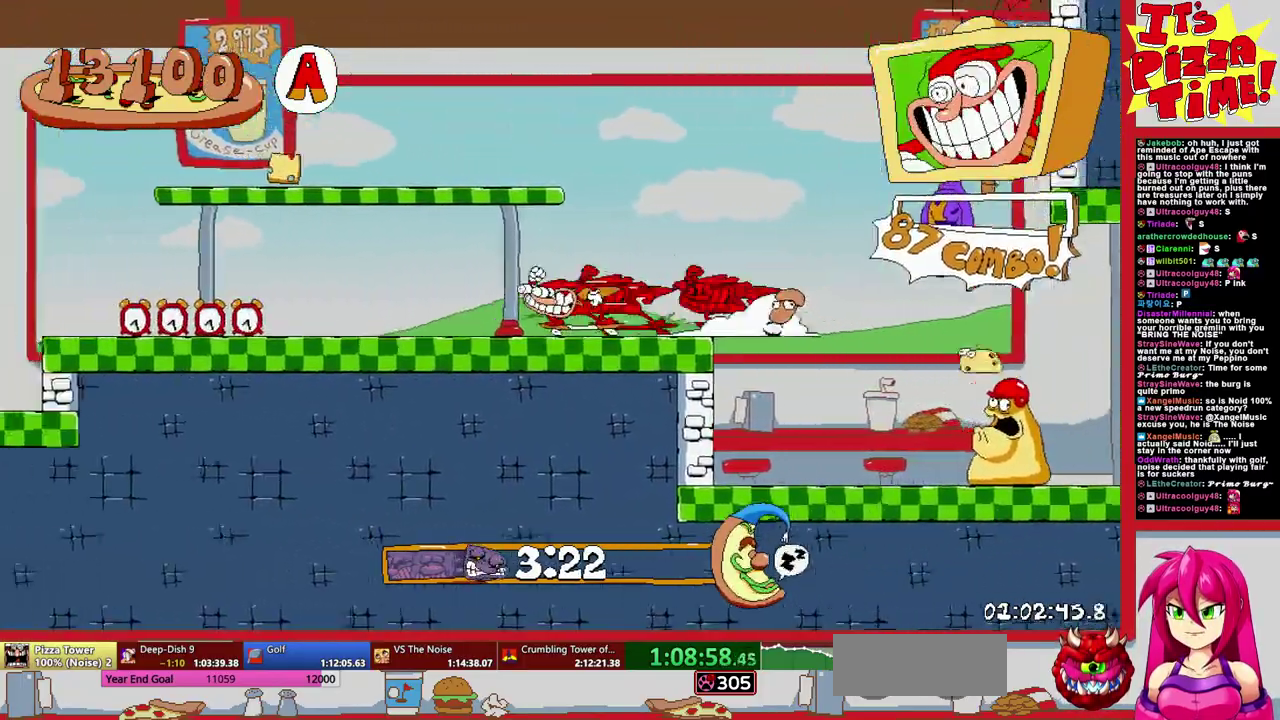
{"buttons": ["R1", "DPAD_LEFT"], "events": [[67, "B", "down"], [200, "B", "up"]]}
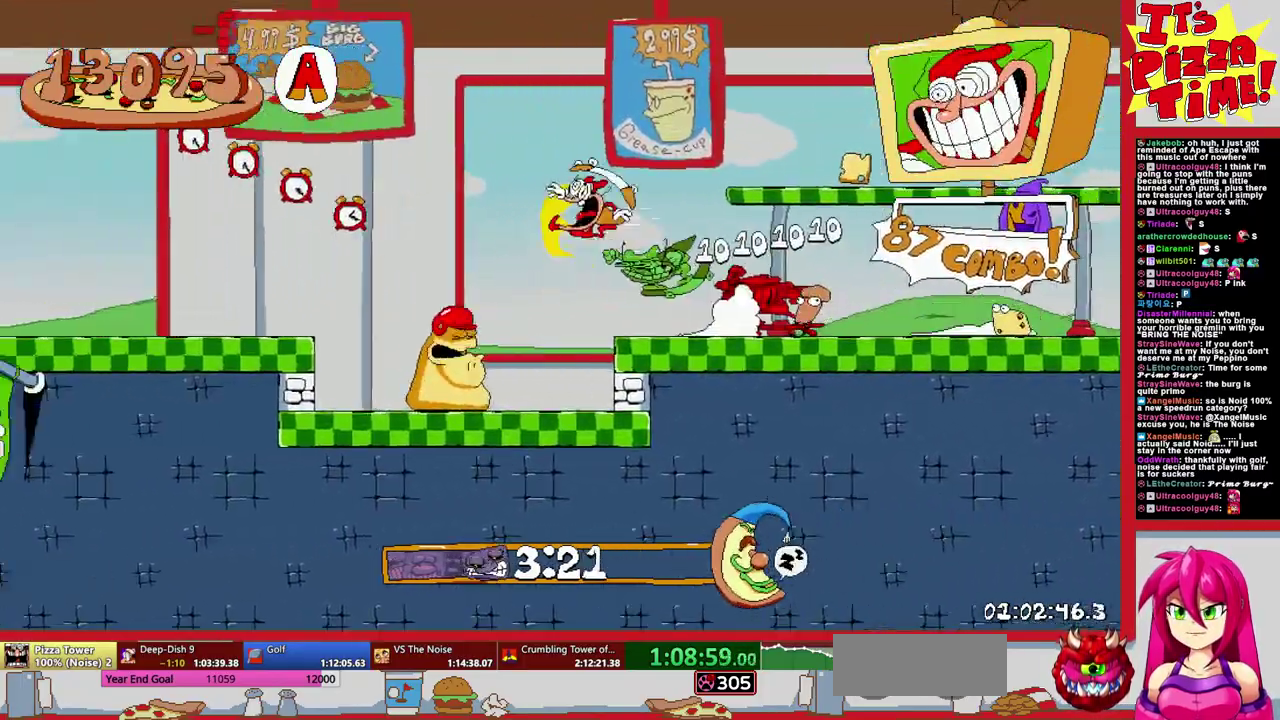
{"buttons": ["DPAD_LEFT"], "events": [[283, "Y", "down"], [350, "DPAD_LEFT", "up"], [350, "R1", "up"], [350, "Y", "up"], [417, "DPAD_RIGHT", "down"], [483, "DPAD_LEFT", "down"], [483, "DPAD_RIGHT", "up"]]}
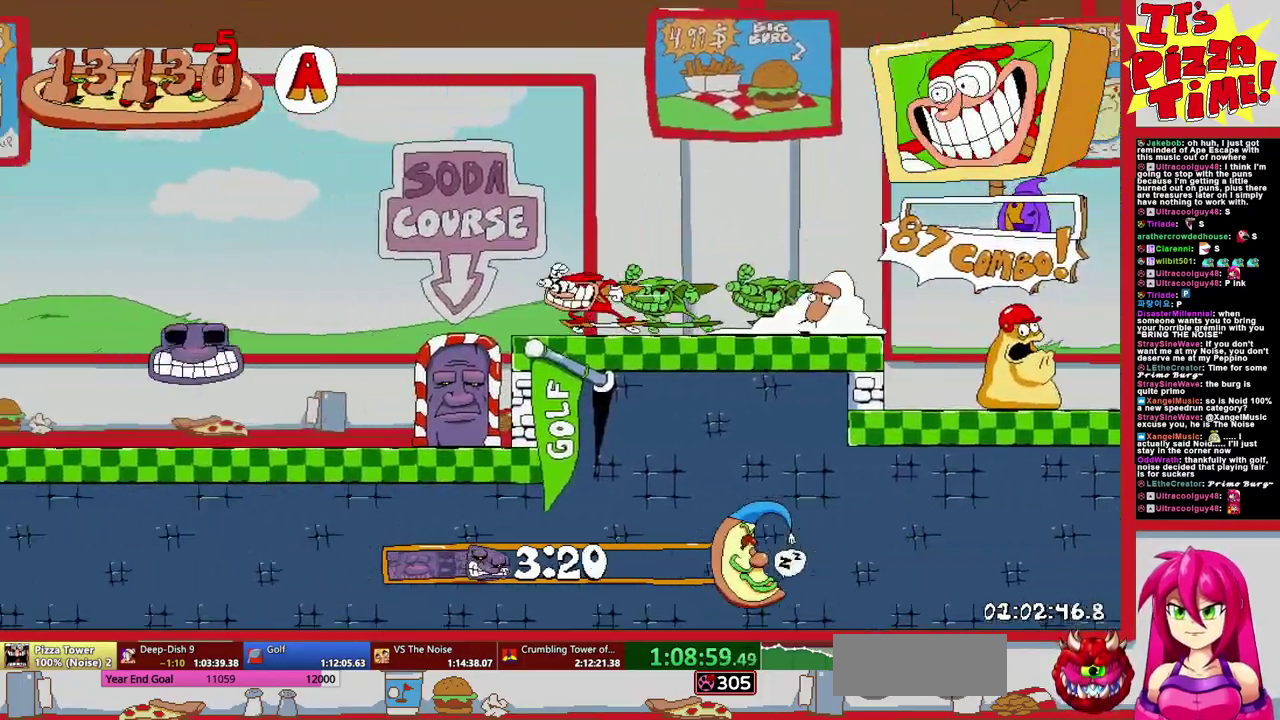
{"buttons": ["DPAD_LEFT"], "events": []}
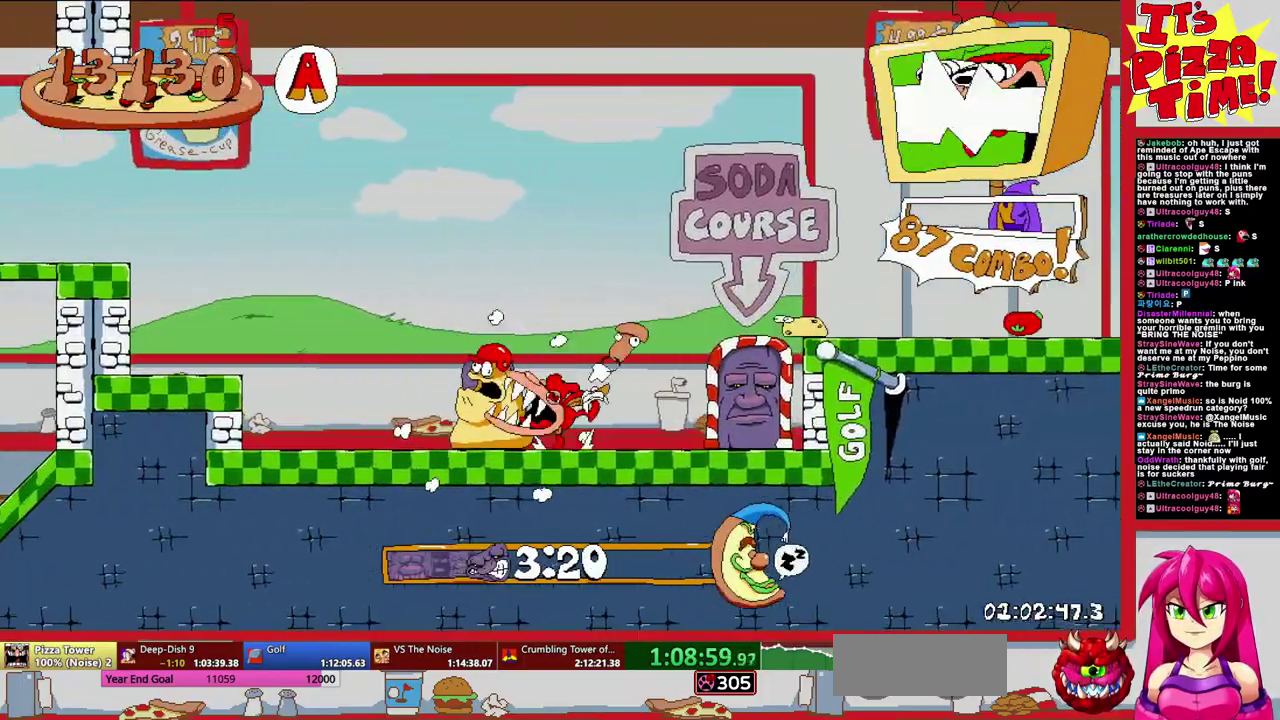
{"buttons": ["DPAD_LEFT"], "events": [[250, "DPAD_LEFT", "up"], [350, "DPAD_LEFT", "down"]]}
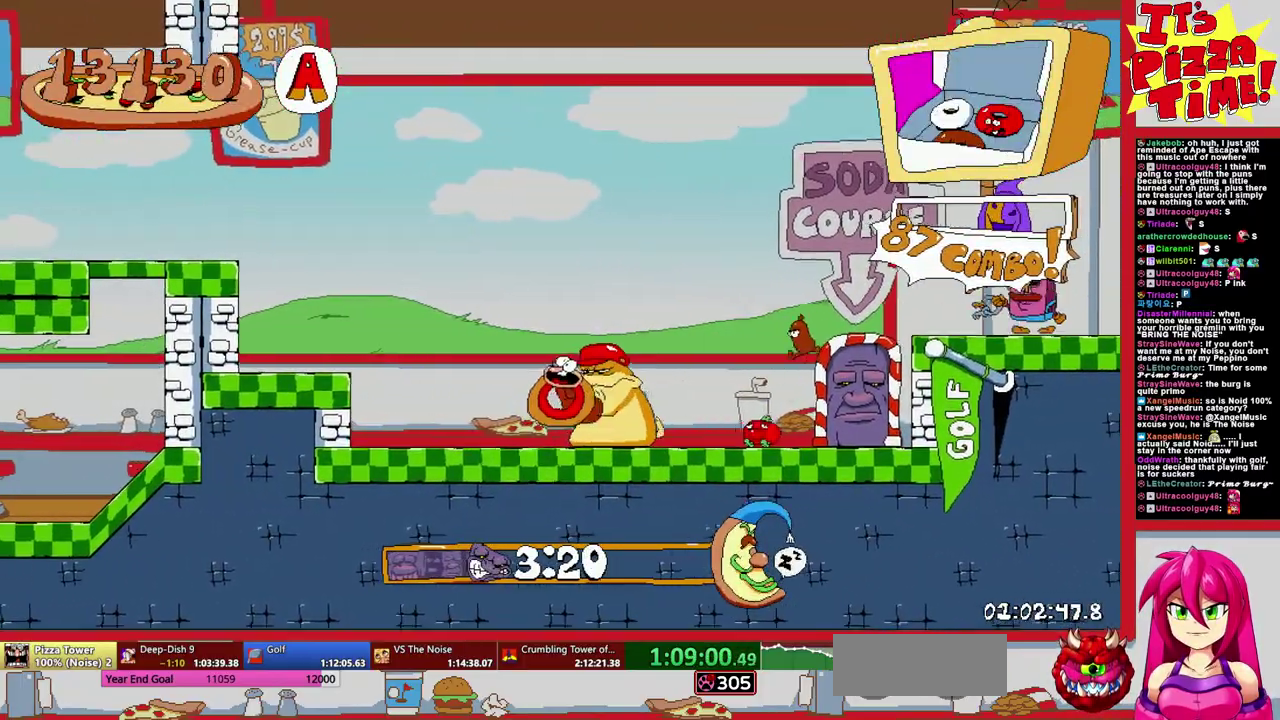
{"buttons": ["R1", "DPAD_LEFT"], "events": [[133, "R1", "down"]]}
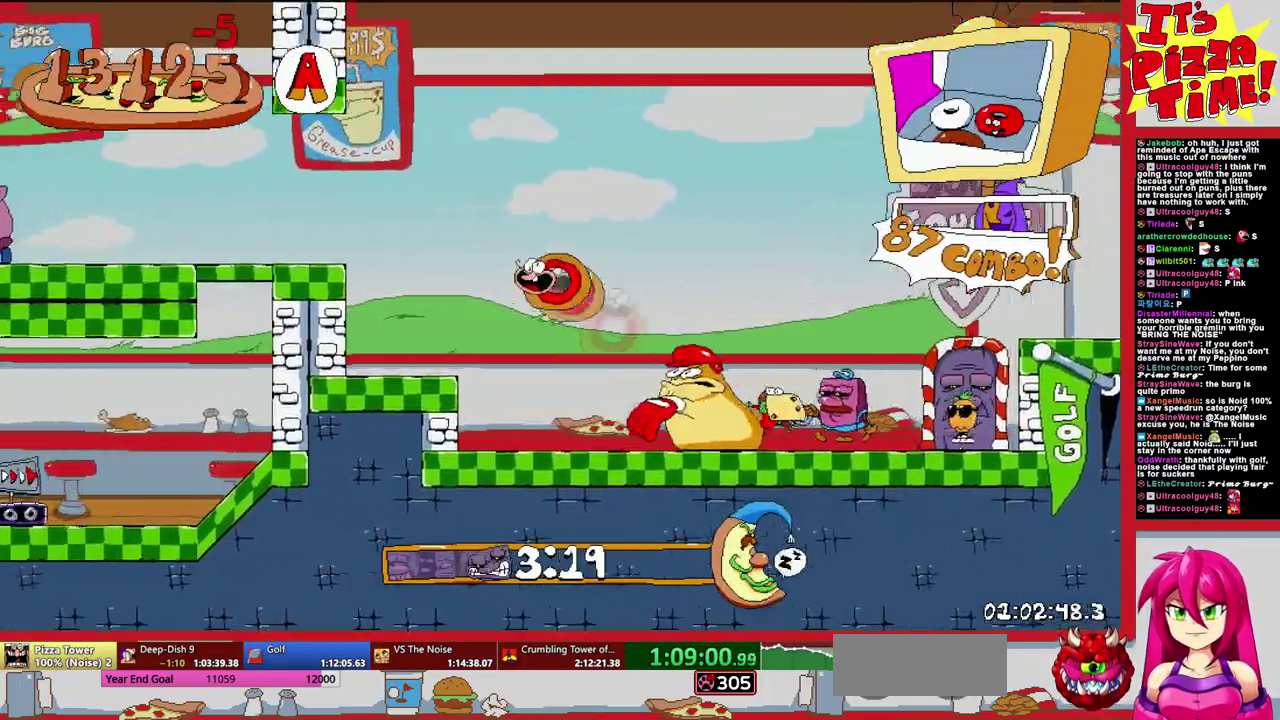
{"buttons": ["R1", "DPAD_LEFT"], "events": []}